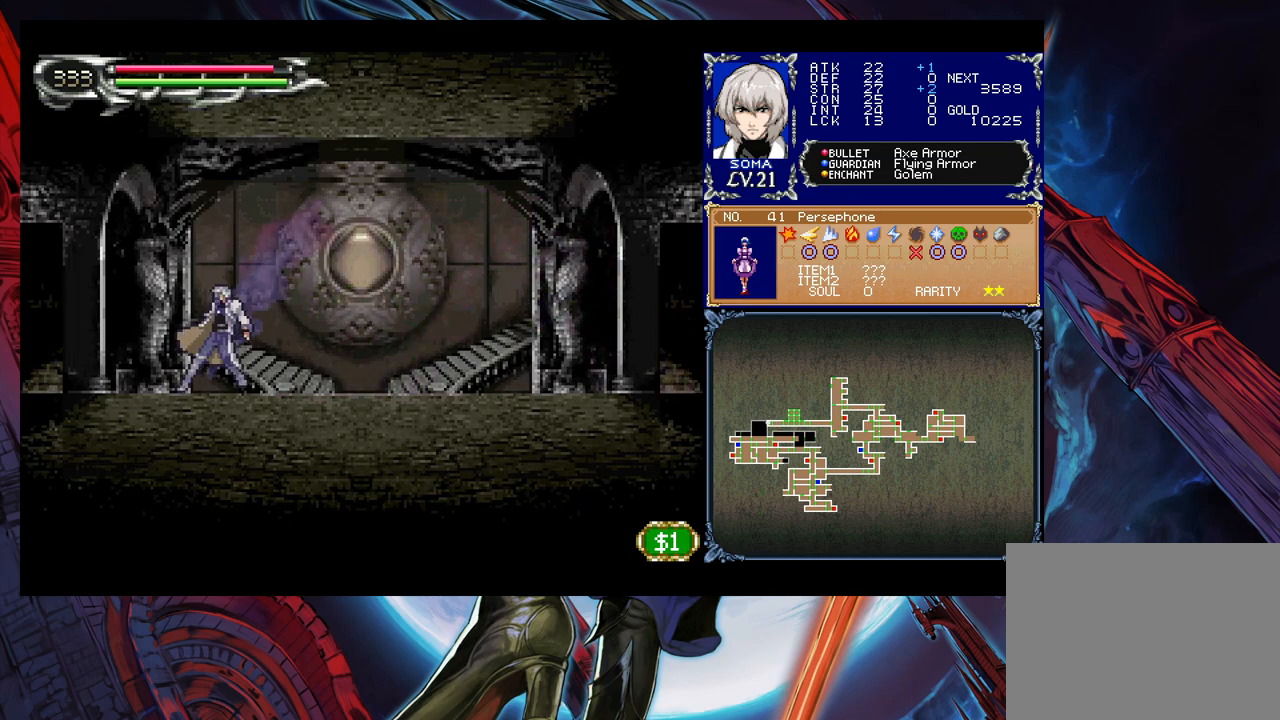
Gameplay with a controller (Xbox layout); each line is a JSON object with the inputs held at the frame after it. "events" lists button and stick changes between this image and that frame as [ms after this image, input, new state], when the widget could be followed in between. Not read: L2 R2 right_stick.
{"buttons": [], "left_stick": "down-left", "events": [[50, "B", "down"], [50, "Y", "up"], [50, "left_stick", "down-left"], [200, "B", "up"], [250, "B", "down"], [333, "B", "up"]]}
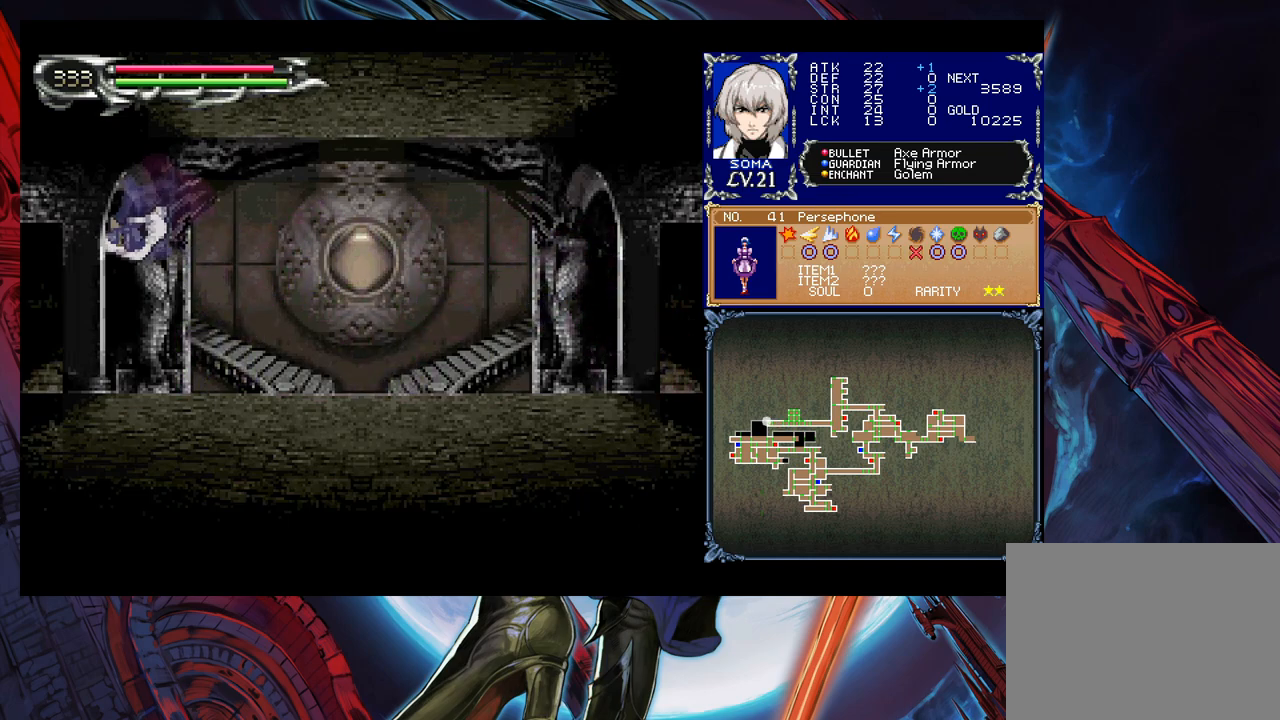
{"buttons": [], "left_stick": "down-left", "events": [[133, "left_stick", "right"], [183, "Y", "down"], [233, "B", "down"], [250, "Y", "up"], [250, "left_stick", "down-left"], [300, "B", "up"], [450, "B", "down"], [500, "B", "up"]]}
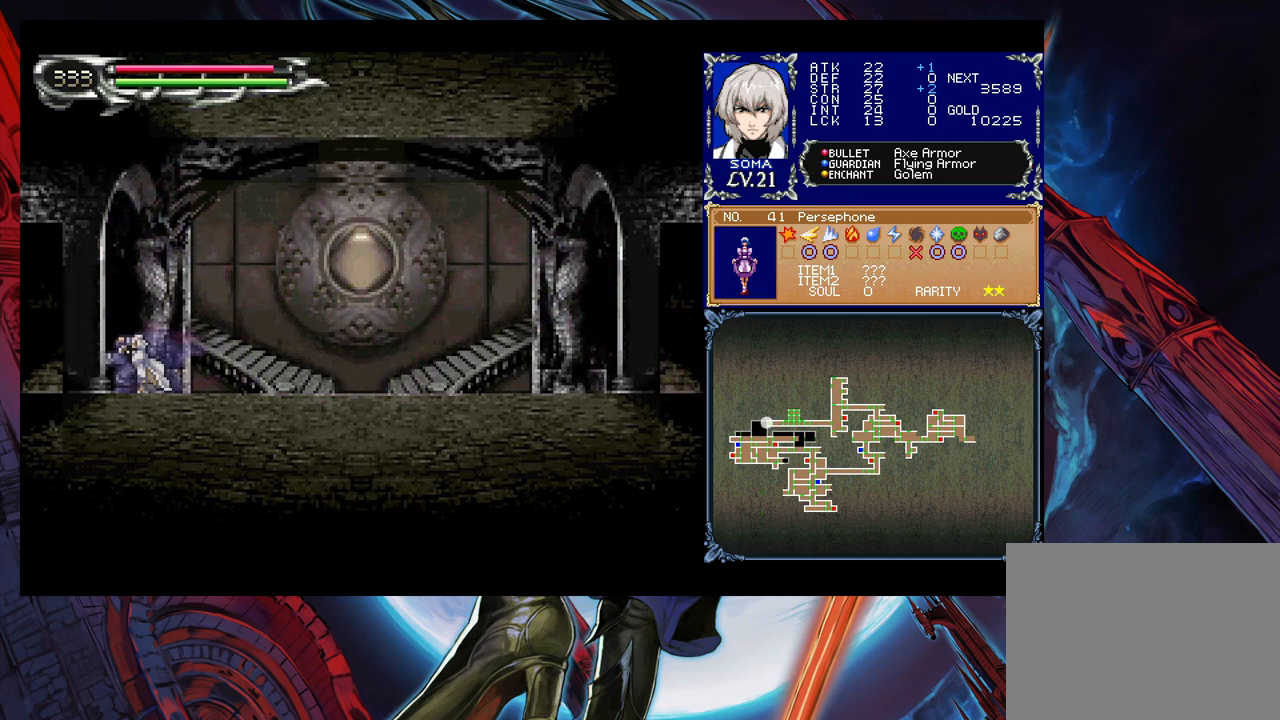
{"buttons": [], "left_stick": "center", "events": [[83, "B", "down"], [150, "B", "up"], [200, "B", "down"], [283, "B", "up"], [450, "left_stick", "center"]]}
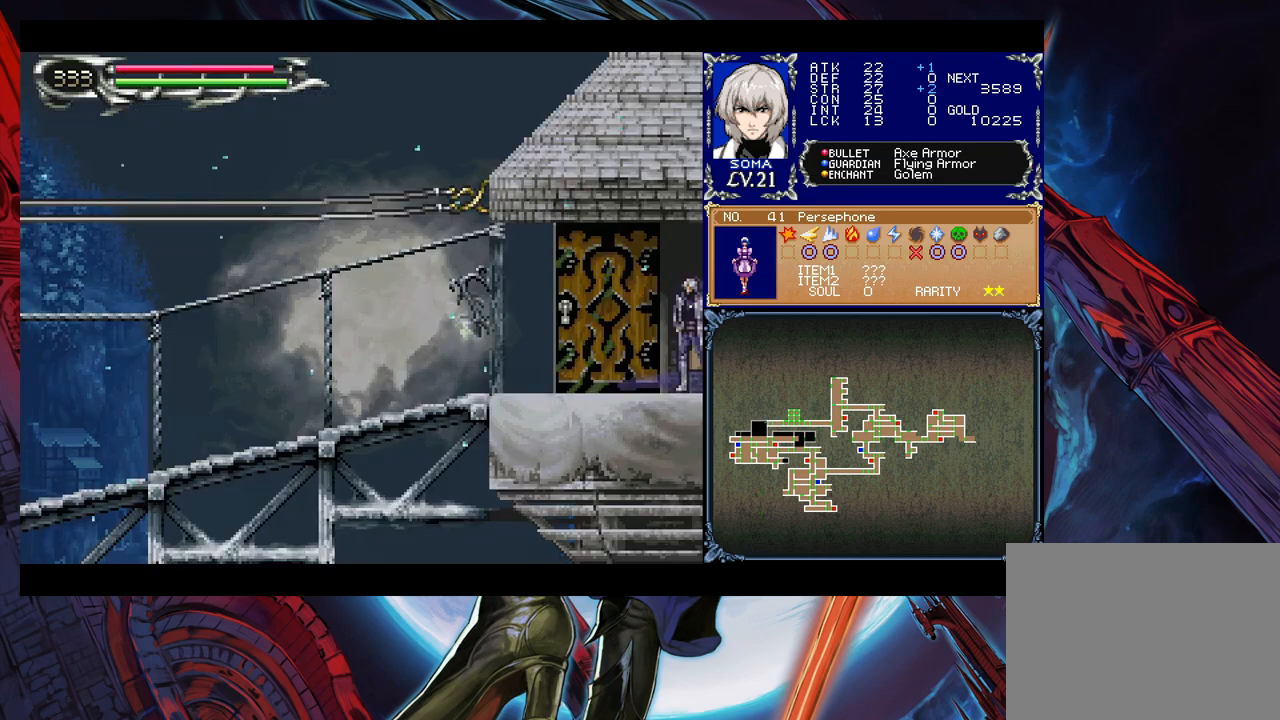
{"buttons": [], "left_stick": "left", "events": [[300, "left_stick", "left"]]}
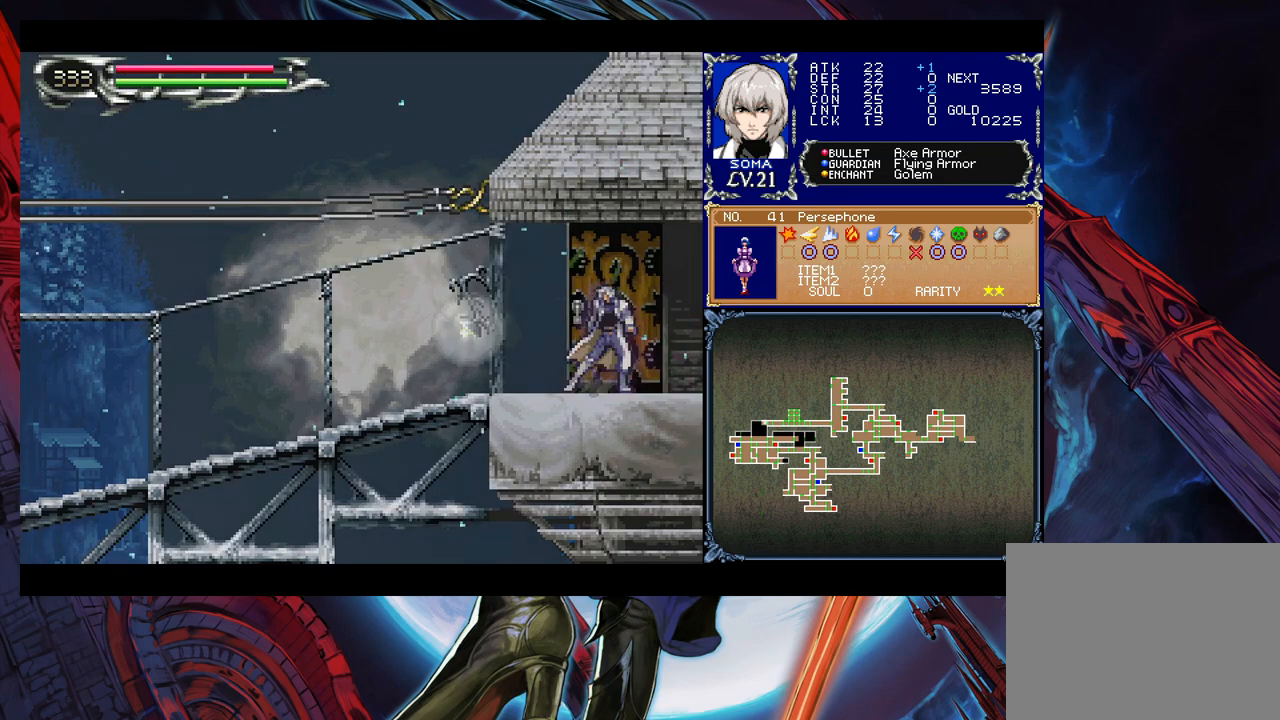
{"buttons": ["A"], "left_stick": "left", "events": [[50, "left_stick", "center"], [183, "left_stick", "left"], [450, "B", "down"], [483, "A", "down"], [483, "B", "up"]]}
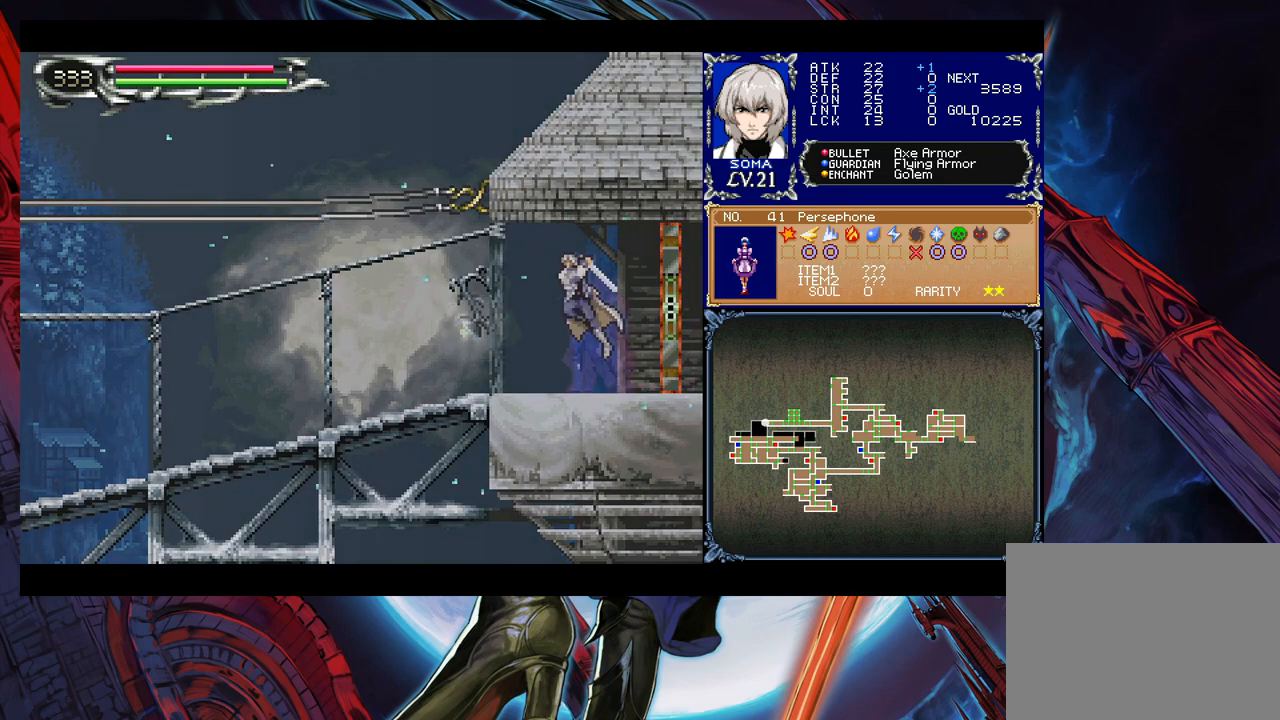
{"buttons": [], "left_stick": "left", "events": [[50, "A", "up"], [250, "left_stick", "right"], [283, "Y", "down"], [300, "B", "down"], [333, "Y", "up"], [350, "B", "up"], [350, "left_stick", "left"]]}
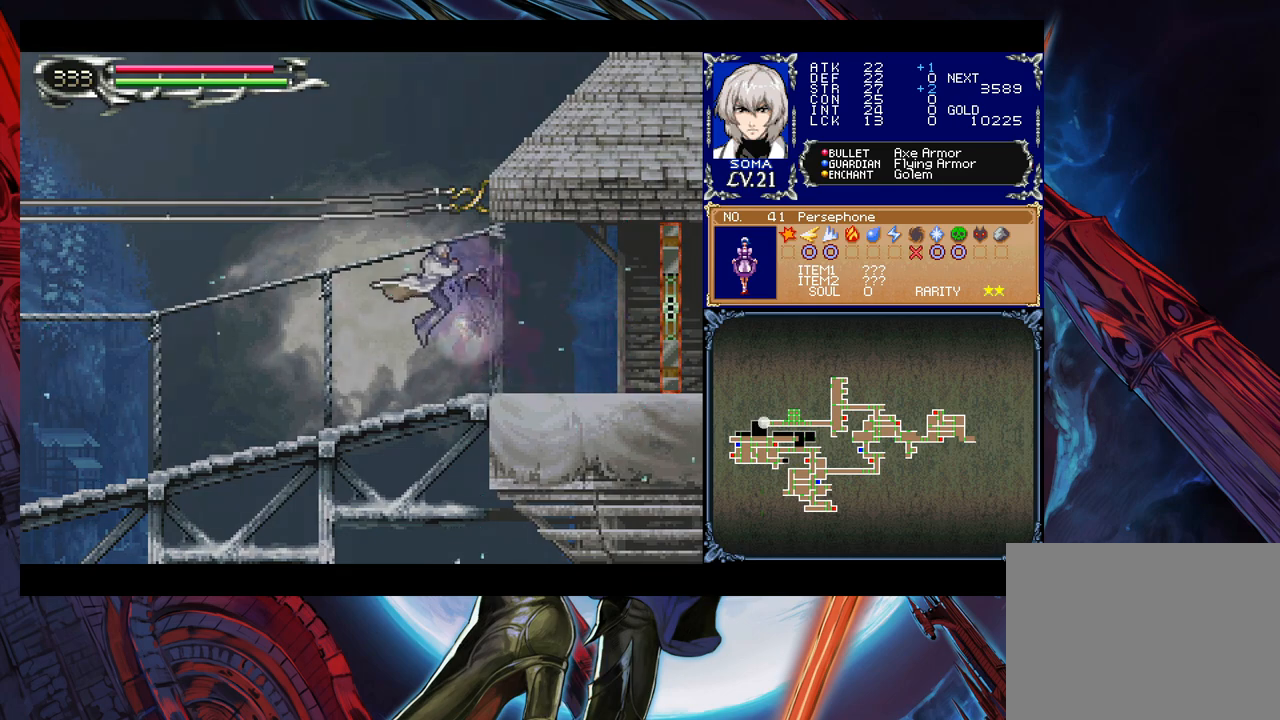
{"buttons": ["Y"], "left_stick": "right", "events": [[100, "left_stick", "right"], [150, "B", "down"], [200, "B", "up"], [200, "left_stick", "left"], [483, "left_stick", "right"], [500, "Y", "down"]]}
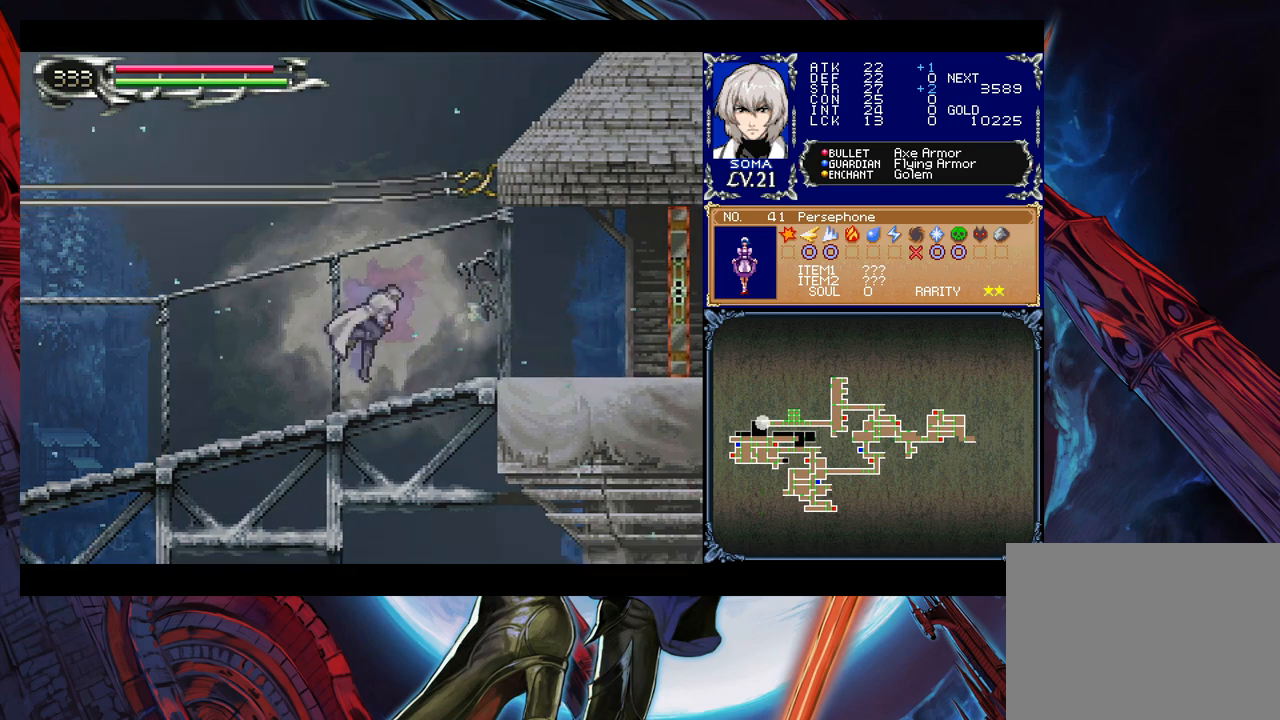
{"buttons": [], "left_stick": "left", "events": [[33, "B", "down"], [33, "Y", "up"], [50, "left_stick", "left"], [83, "B", "up"], [333, "Y", "down"], [333, "left_stick", "right"], [383, "B", "down"], [383, "Y", "up"], [400, "B", "up"], [400, "left_stick", "left"]]}
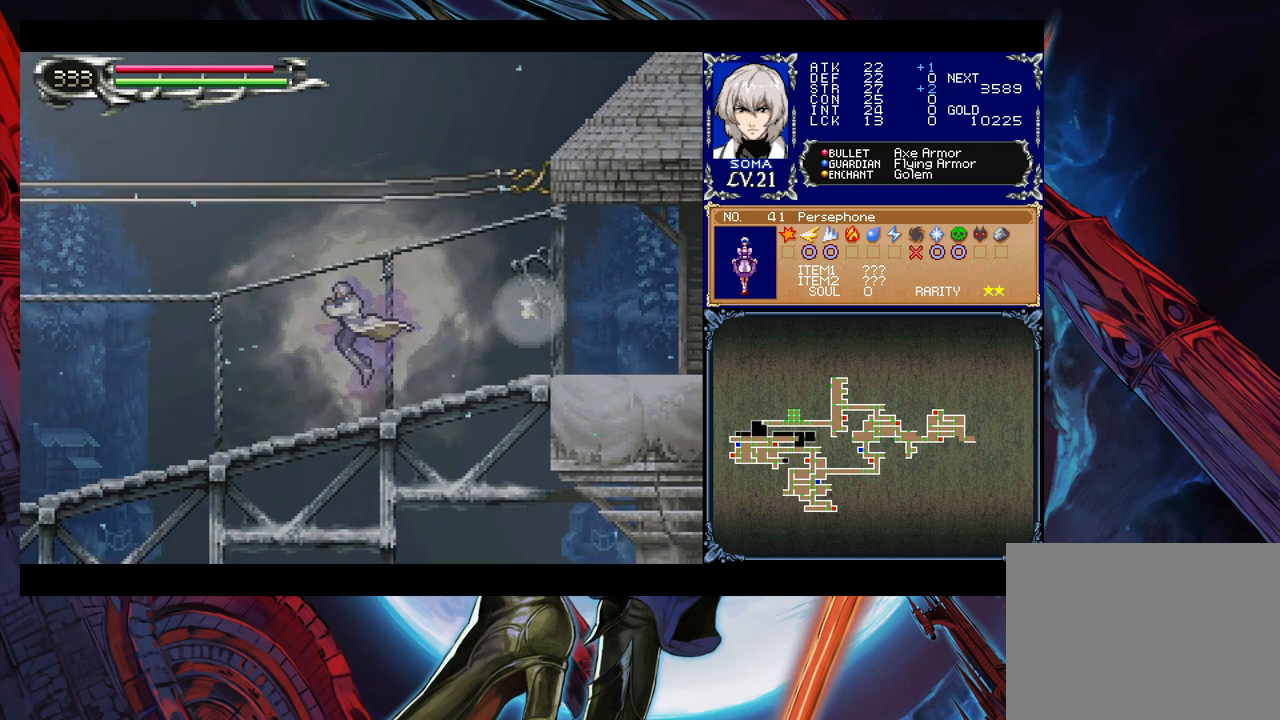
{"buttons": [], "left_stick": "right", "events": [[150, "left_stick", "right"], [183, "Y", "down"], [200, "B", "down"], [200, "Y", "up"], [250, "B", "up"], [250, "left_stick", "left"], [500, "left_stick", "right"]]}
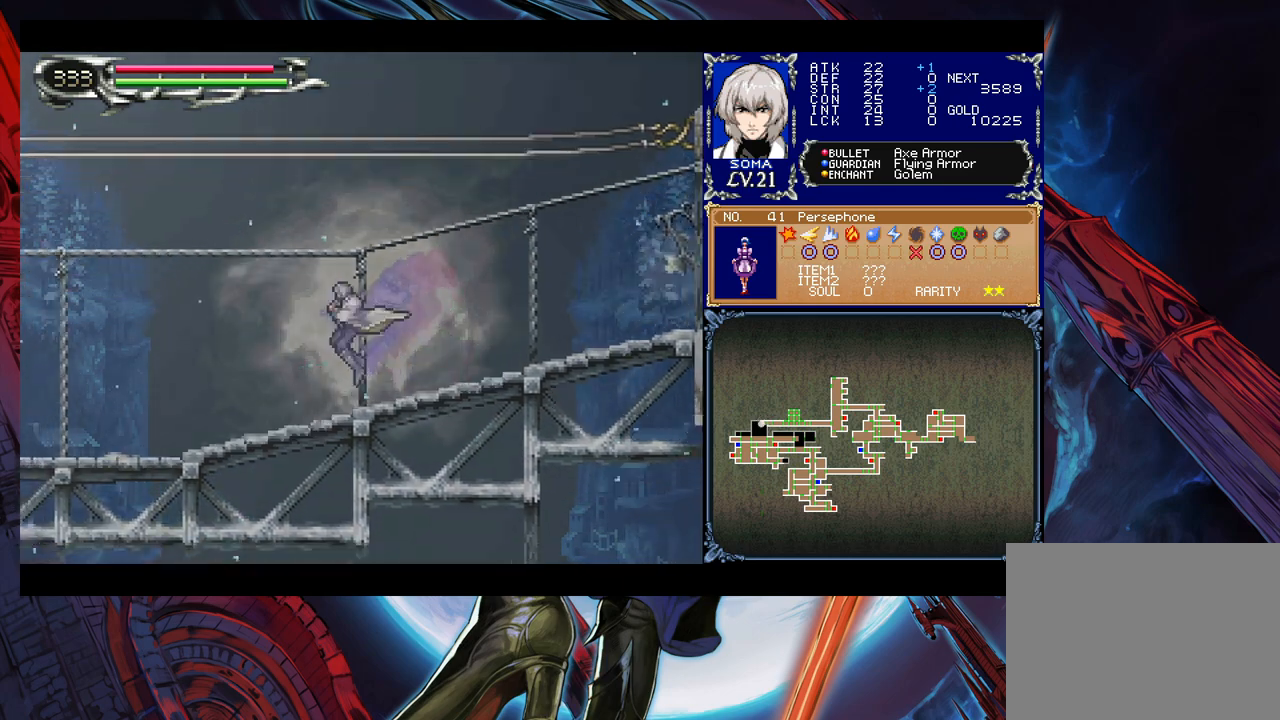
{"buttons": [], "left_stick": "left", "events": [[33, "Y", "down"], [50, "B", "down"], [50, "Y", "up"], [100, "B", "up"], [100, "left_stick", "left"], [350, "Y", "down"], [350, "left_stick", "right"], [400, "B", "down"], [400, "Y", "up"], [450, "B", "up"], [450, "left_stick", "left"]]}
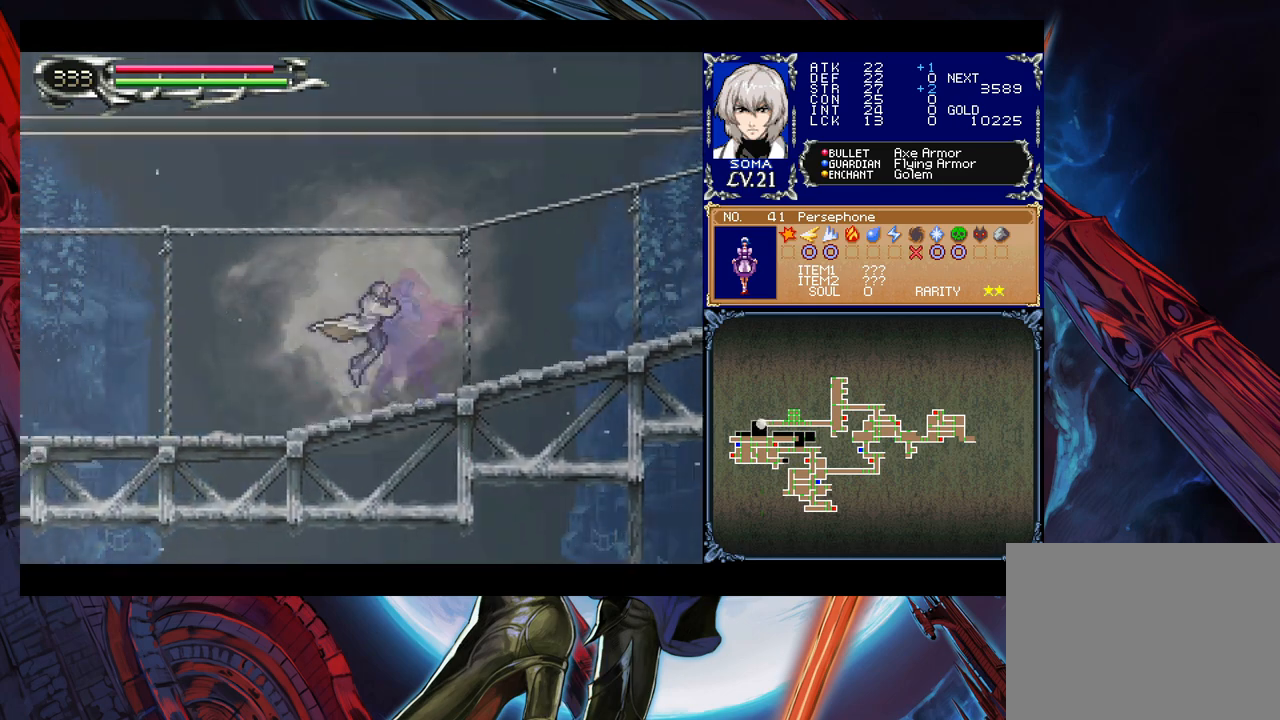
{"buttons": [], "left_stick": "right", "events": [[200, "Y", "down"], [200, "left_stick", "right"], [250, "B", "down"], [250, "Y", "up"], [283, "B", "up"], [283, "left_stick", "left"], [500, "left_stick", "right"]]}
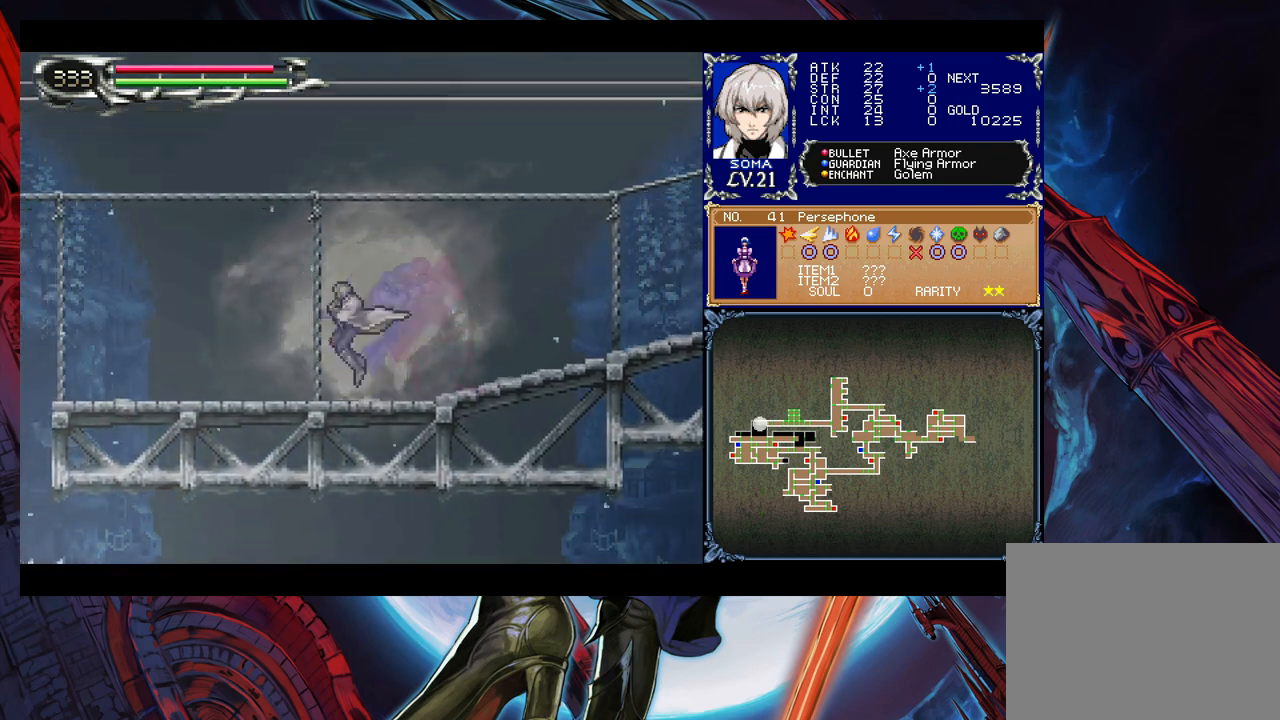
{"buttons": [], "left_stick": "left", "events": [[33, "Y", "down"], [83, "B", "down"], [83, "Y", "up"], [100, "B", "up"], [100, "left_stick", "left"], [333, "left_stick", "right"], [350, "Y", "down"], [383, "B", "down"], [383, "Y", "up"], [400, "B", "up"], [400, "left_stick", "left"]]}
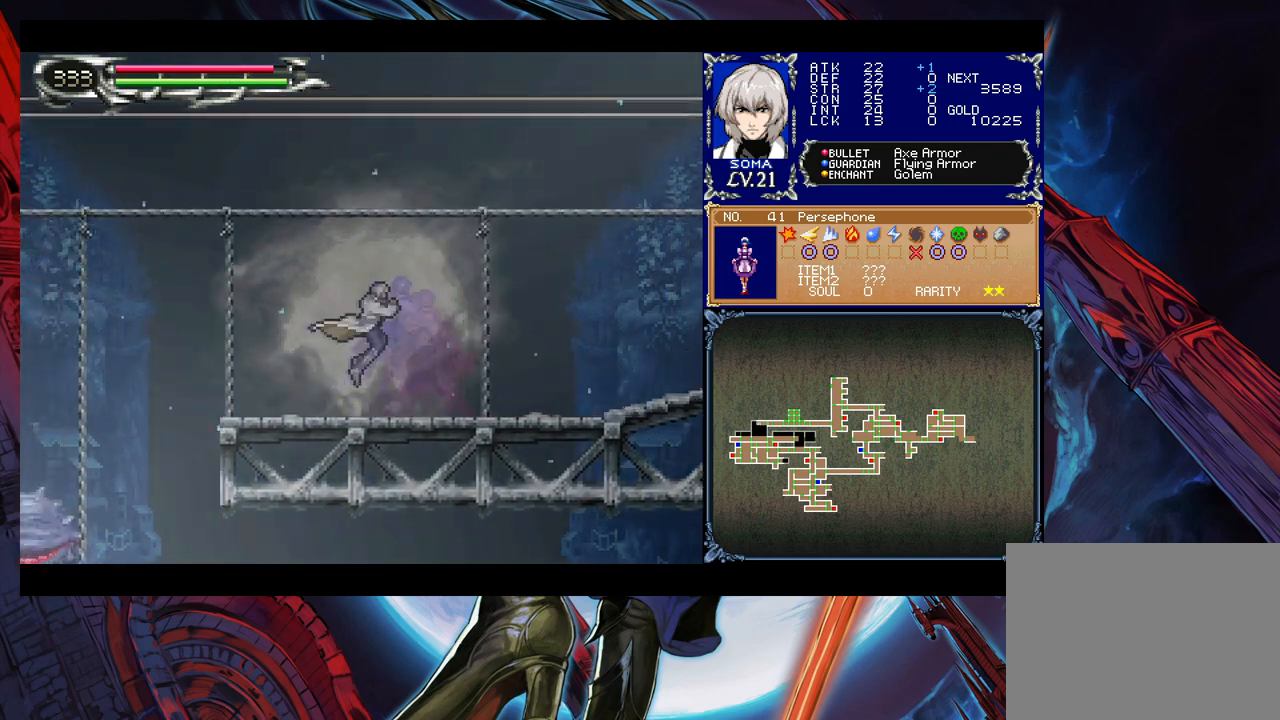
{"buttons": ["Y"], "left_stick": "right", "events": [[150, "Y", "down"], [150, "left_stick", "right"], [200, "B", "down"], [200, "Y", "up"], [233, "B", "up"], [250, "left_stick", "left"], [483, "left_stick", "right"], [500, "Y", "down"]]}
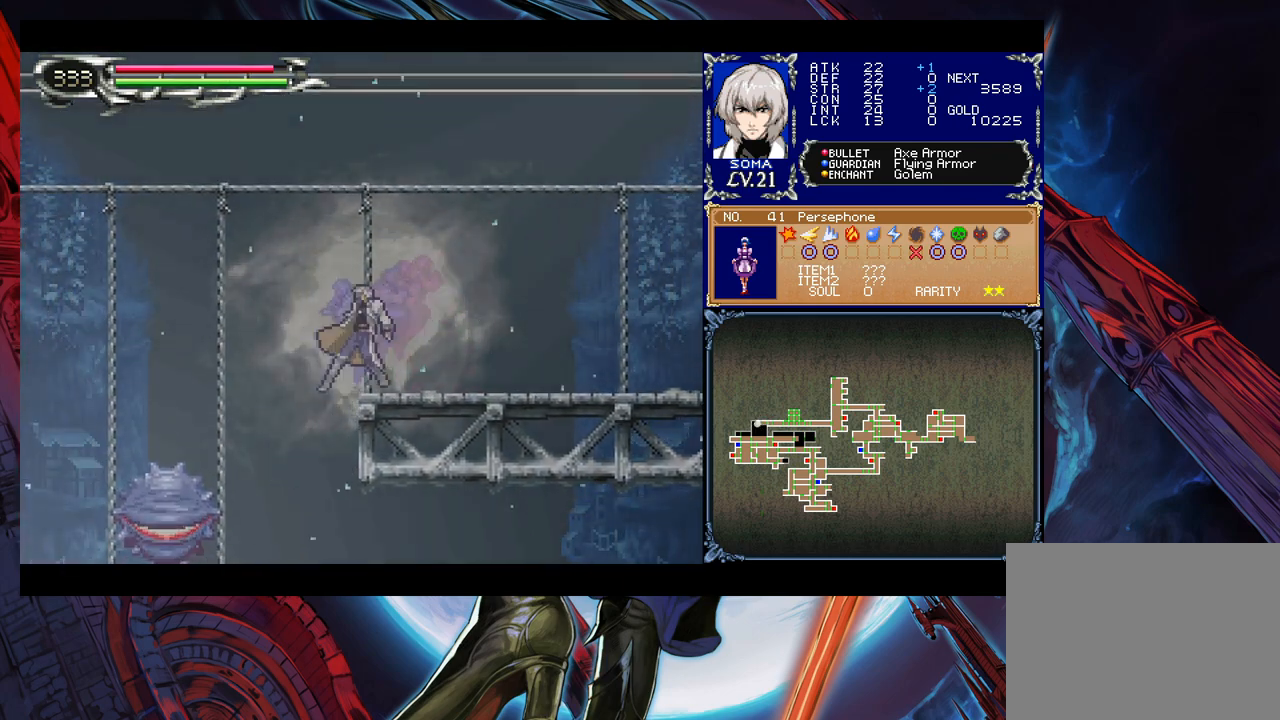
{"buttons": [], "left_stick": "left", "events": [[50, "B", "down"], [50, "Y", "up"], [100, "left_stick", "left"], [133, "B", "up"]]}
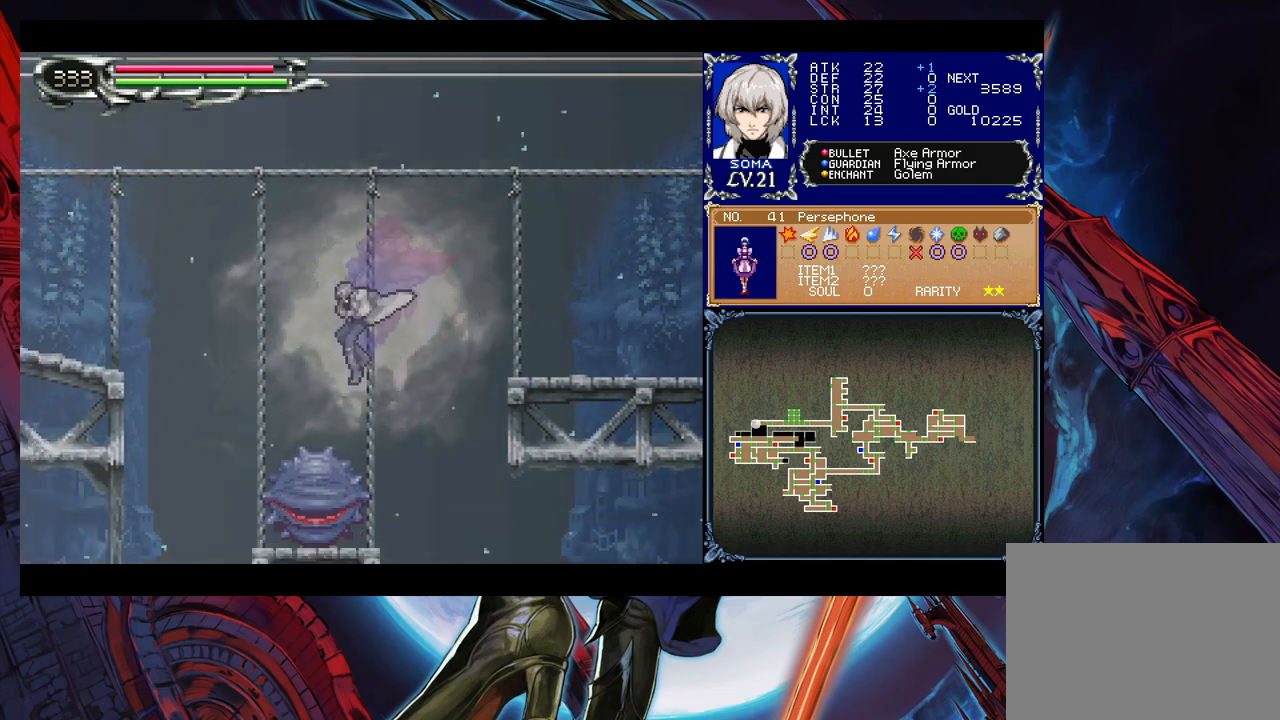
{"buttons": [], "left_stick": "left", "events": [[50, "B", "down"], [283, "B", "up"]]}
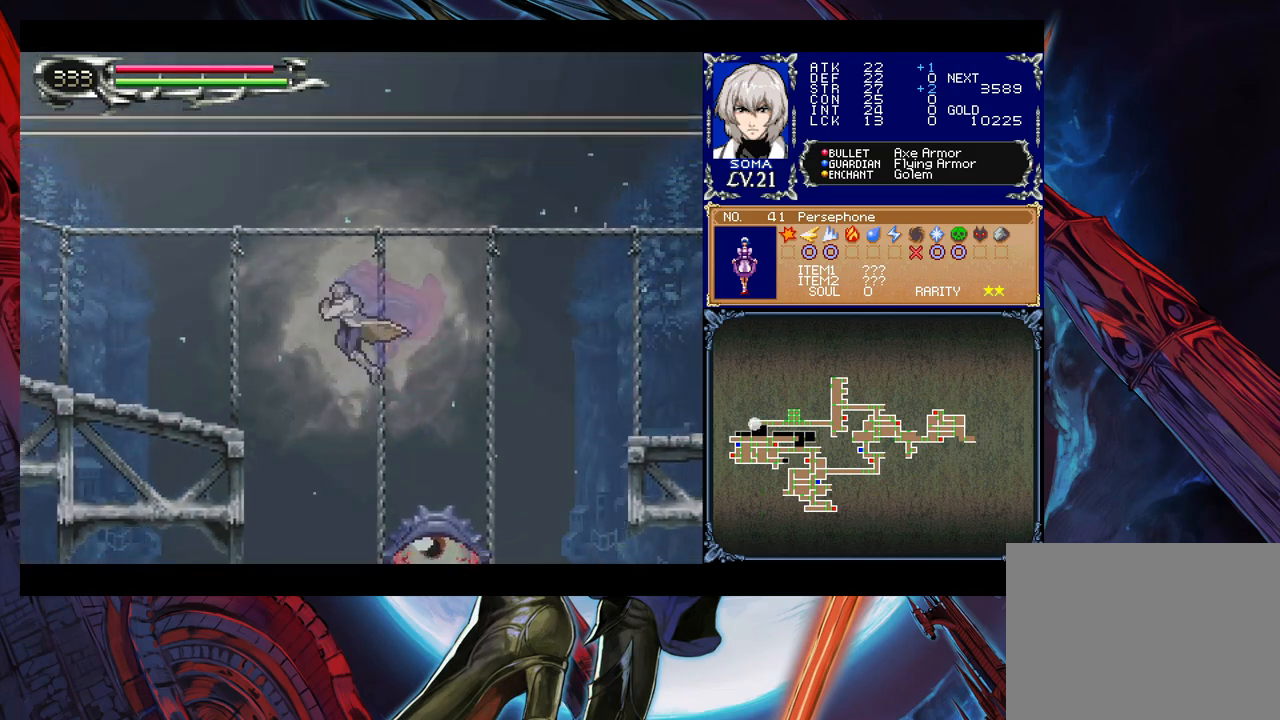
{"buttons": [], "left_stick": "center", "events": [[250, "left_stick", "right"], [300, "A", "down"], [350, "left_stick", "center"], [383, "A", "up"]]}
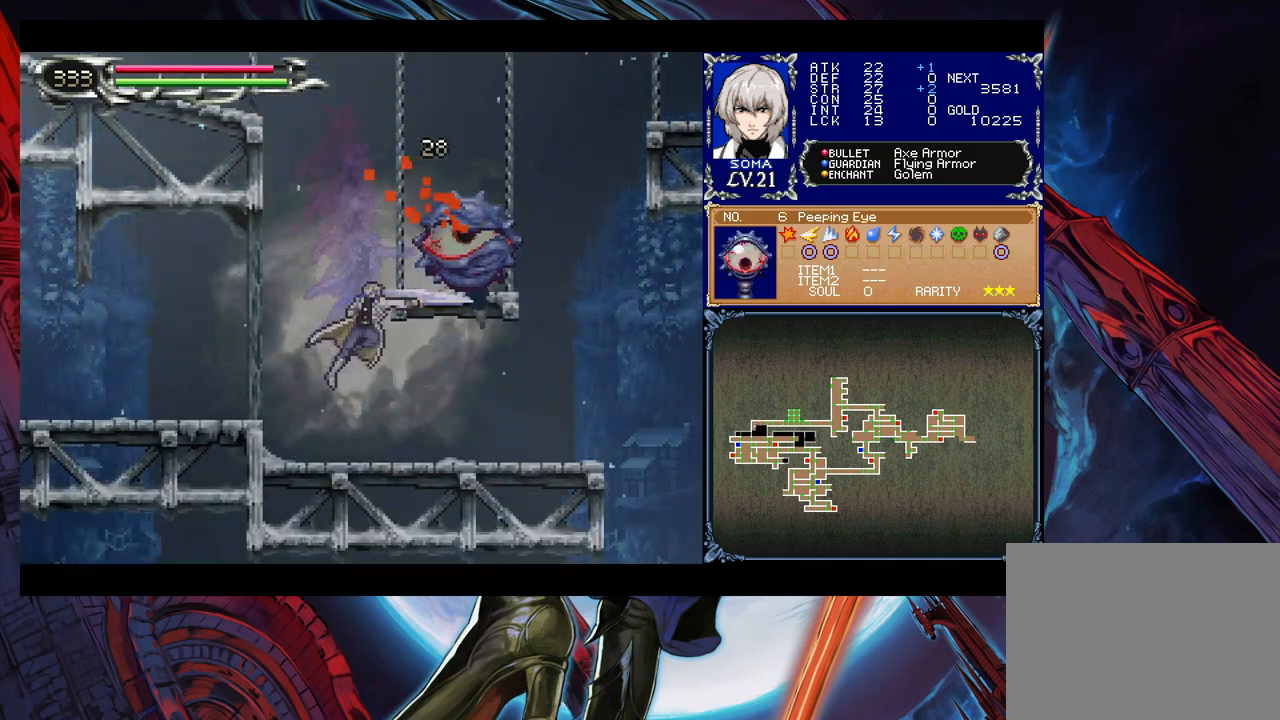
{"buttons": [], "left_stick": "center", "events": [[83, "B", "down"], [150, "A", "down"], [350, "A", "up"], [350, "B", "up"], [350, "left_stick", "right"], [500, "left_stick", "center"]]}
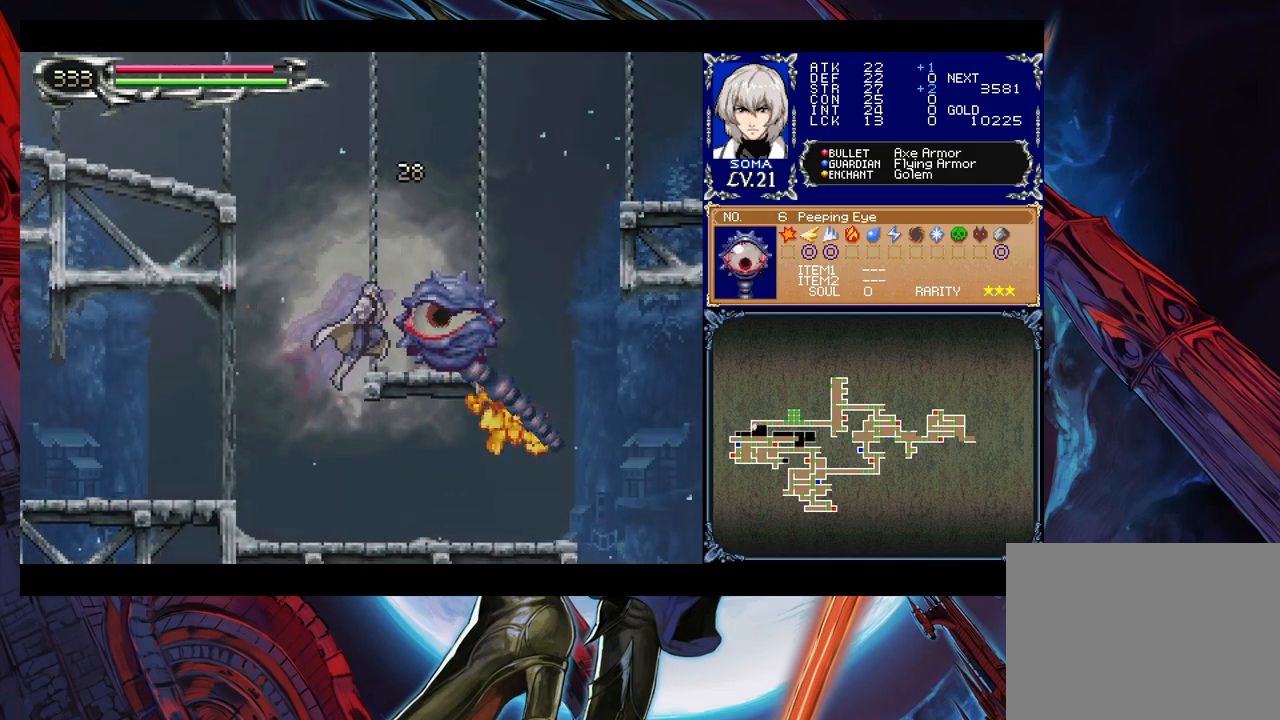
{"buttons": ["B"], "left_stick": "center", "events": [[183, "left_stick", "left"], [283, "left_stick", "center"], [333, "left_stick", "right"], [383, "B", "down"], [450, "left_stick", "center"]]}
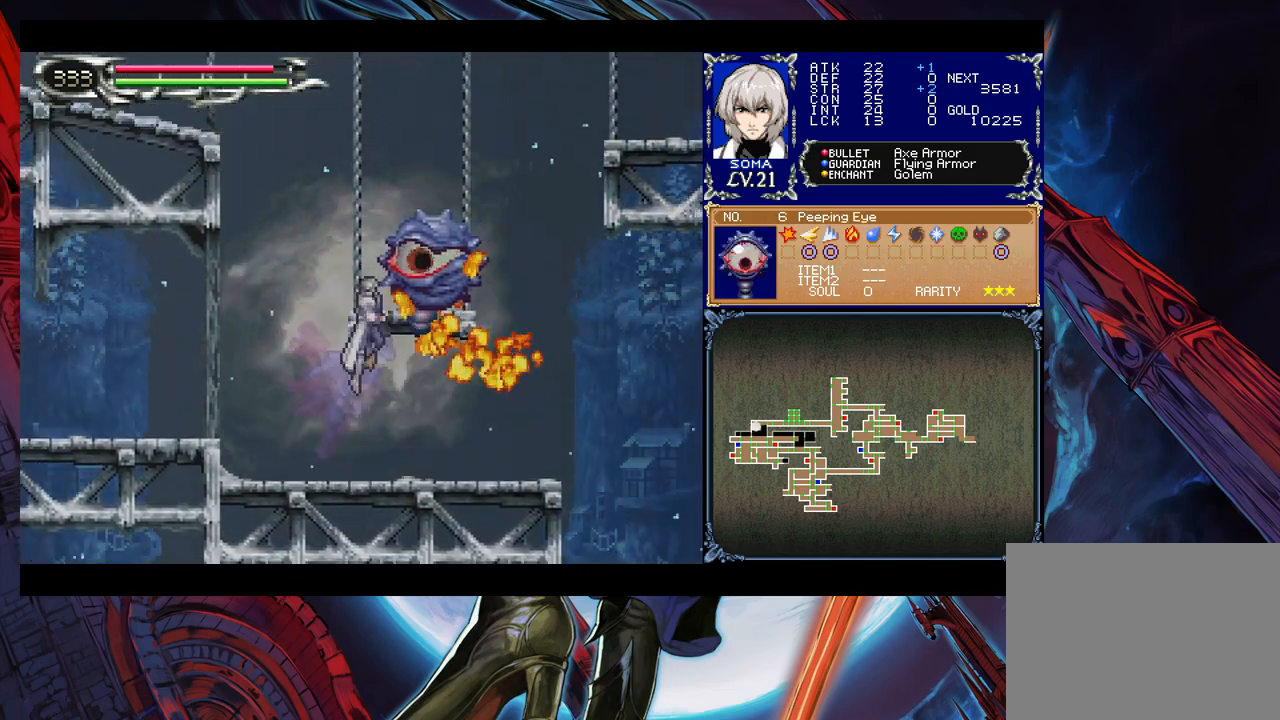
{"buttons": [], "left_stick": "center", "events": [[300, "B", "up"]]}
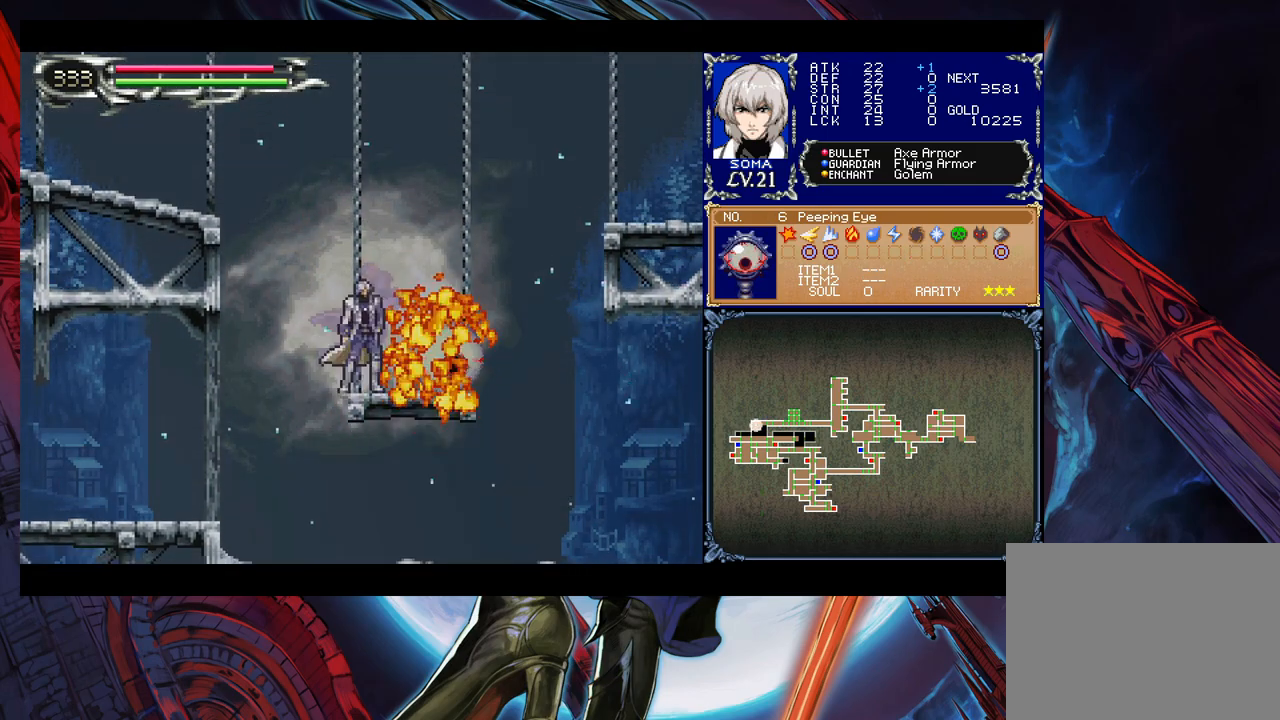
{"buttons": ["B"], "left_stick": "left", "events": [[50, "Y", "down"], [100, "B", "down"], [100, "Y", "up"], [100, "left_stick", "left"]]}
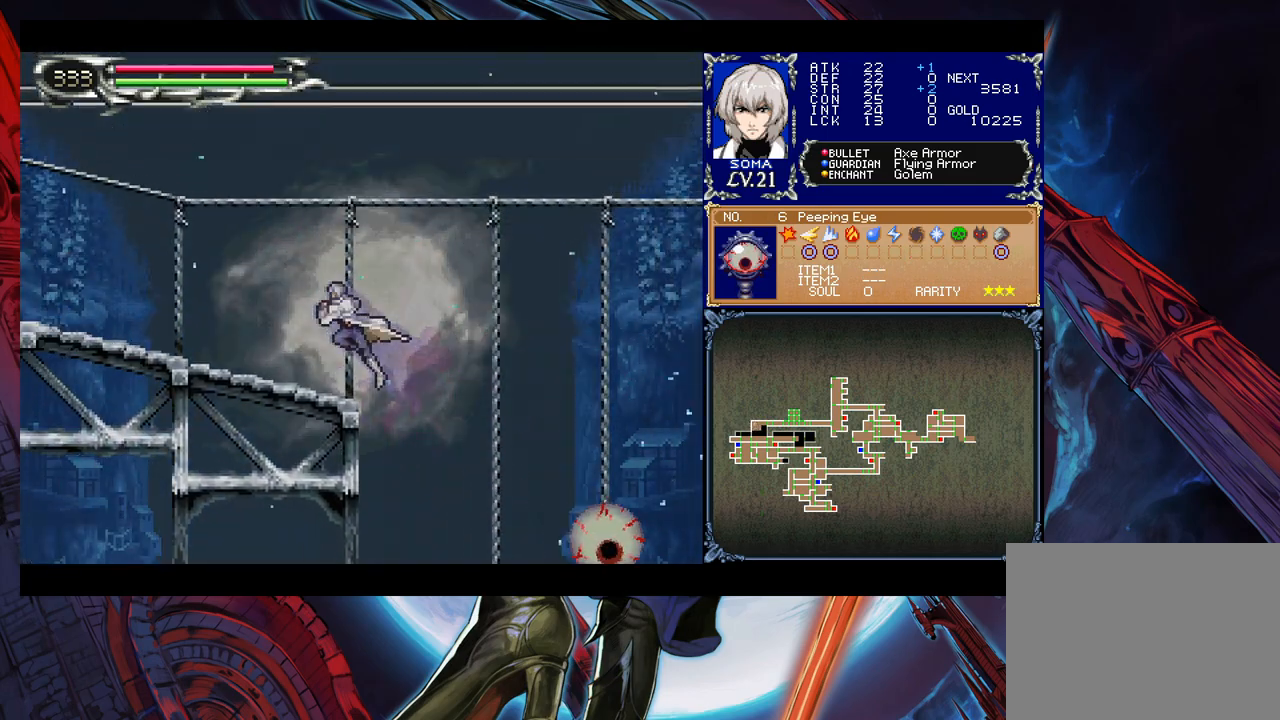
{"buttons": [], "left_stick": "left", "events": [[83, "B", "up"], [250, "Y", "down"], [250, "left_stick", "right"], [300, "B", "down"], [300, "Y", "up"], [333, "left_stick", "left"], [350, "B", "up"]]}
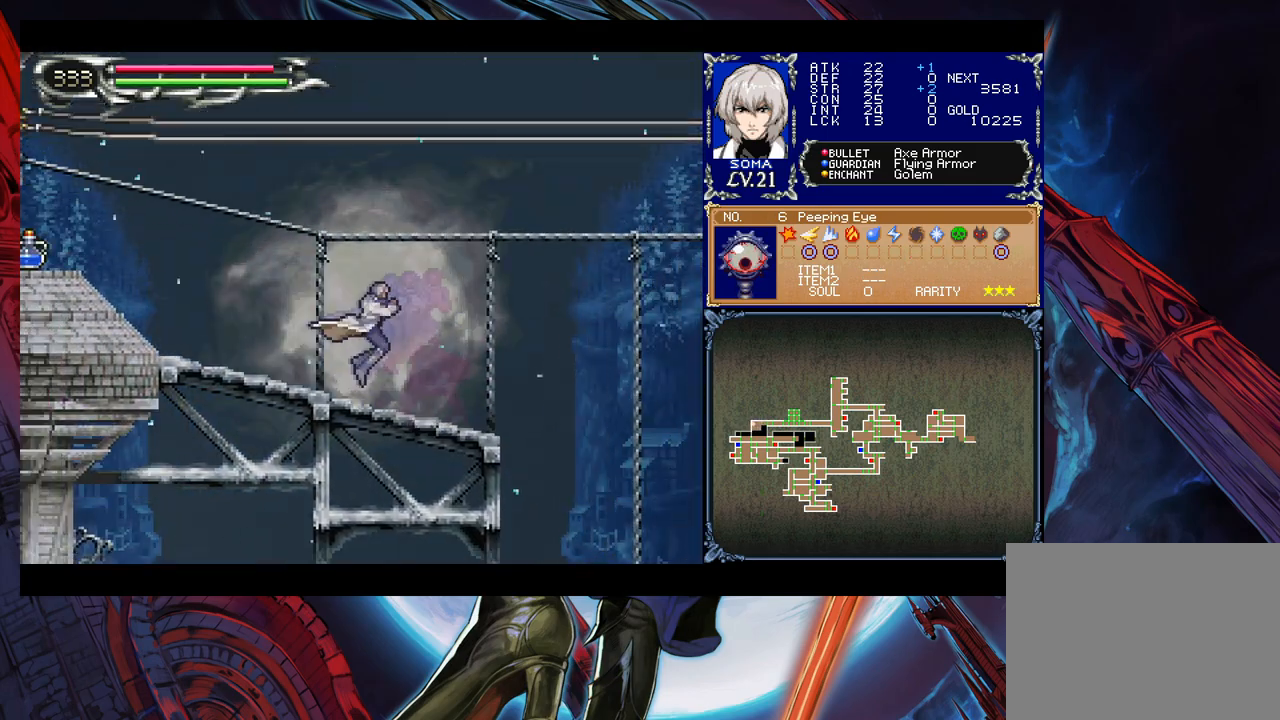
{"buttons": [], "left_stick": "left", "events": [[50, "left_stick", "right"], [100, "Y", "down"], [133, "B", "down"], [133, "Y", "up"], [150, "B", "up"], [150, "left_stick", "left"], [400, "left_stick", "right"], [433, "Y", "down"], [450, "B", "down"], [450, "Y", "up"], [483, "left_stick", "left"], [500, "B", "up"]]}
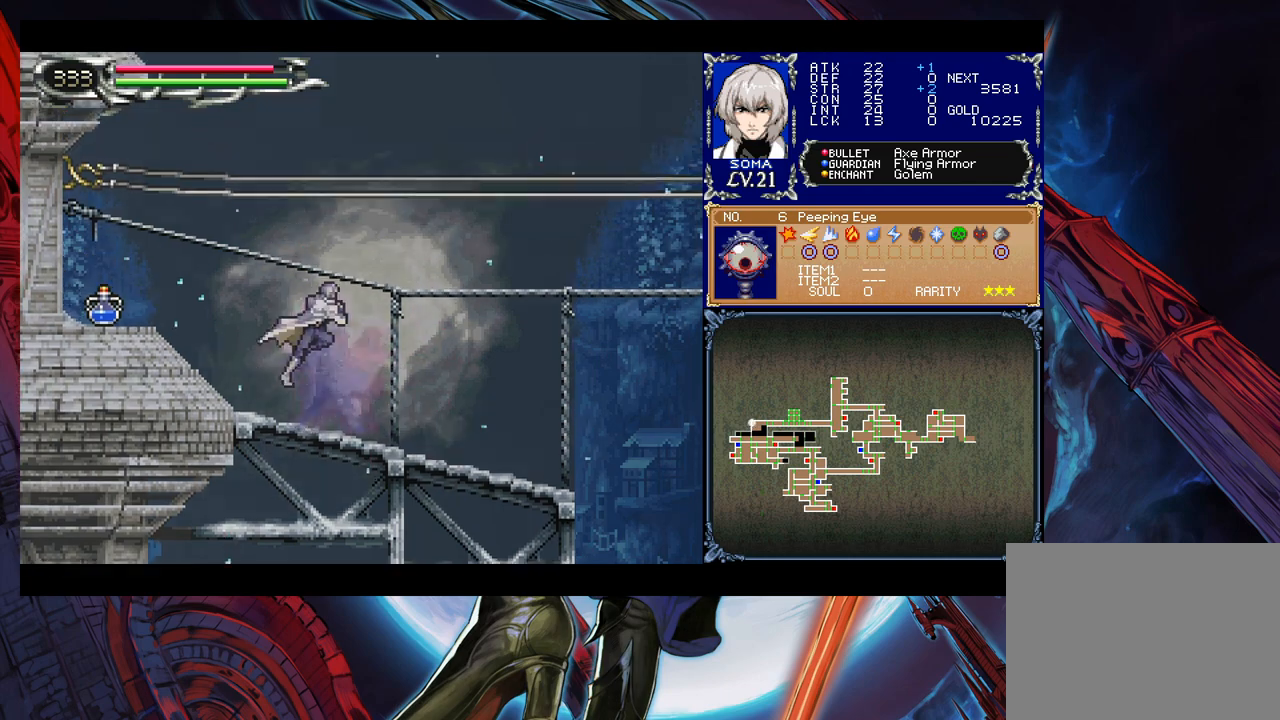
{"buttons": [], "left_stick": "left", "events": [[183, "left_stick", "right"], [200, "Y", "down"], [233, "B", "down"], [250, "Y", "up"], [250, "left_stick", "left"], [333, "B", "up"]]}
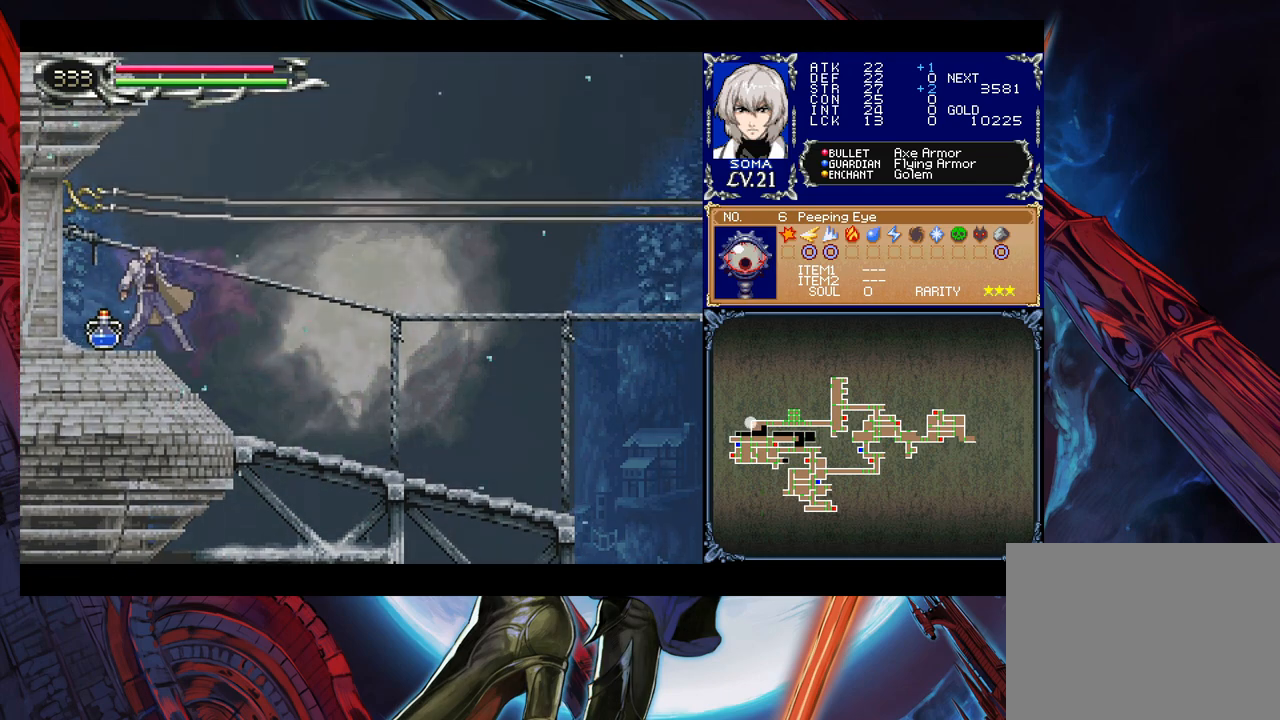
{"buttons": ["Y"], "left_stick": "left", "events": [[200, "left_stick", "right"], [450, "left_stick", "left"], [500, "Y", "down"]]}
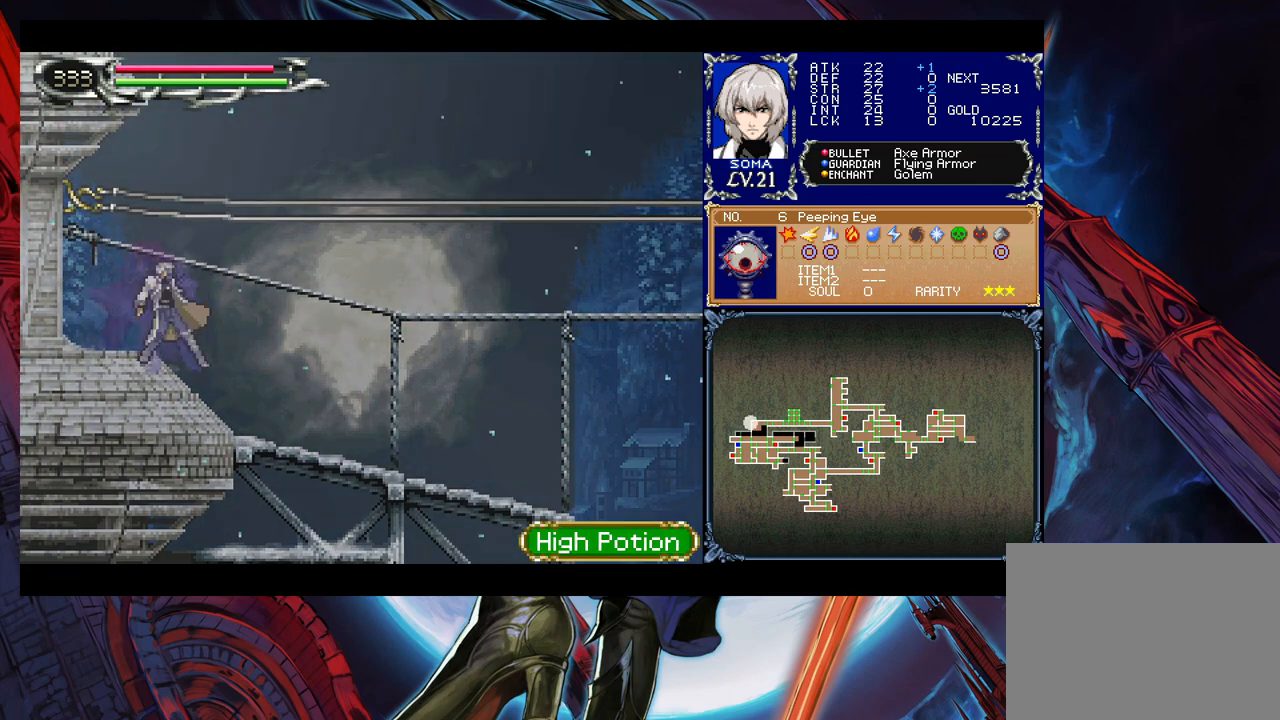
{"buttons": ["B"], "left_stick": "down-right", "events": [[33, "B", "down"], [33, "Y", "up"], [50, "left_stick", "right"], [83, "B", "up"], [433, "left_stick", "left"], [450, "Y", "down"], [500, "B", "down"], [500, "Y", "up"], [500, "left_stick", "down-right"]]}
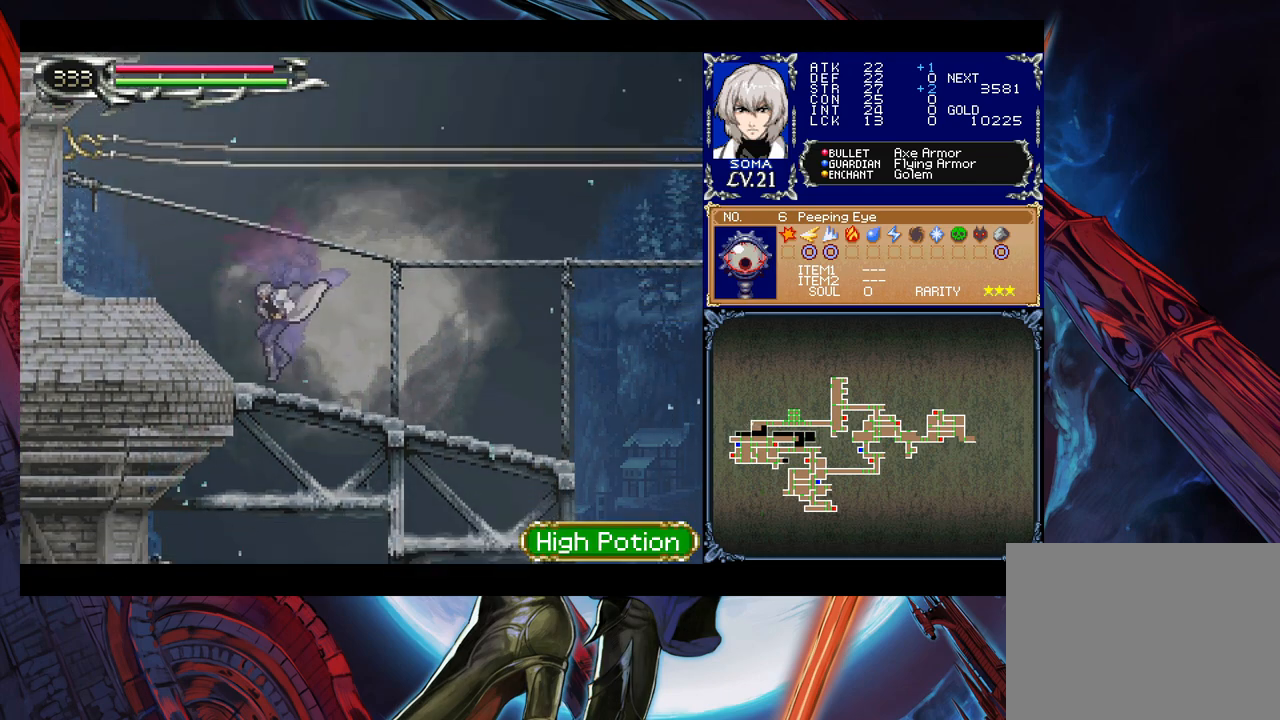
{"buttons": [], "left_stick": "down-right", "events": [[83, "B", "up"], [150, "B", "down"], [233, "B", "up"], [300, "B", "down"], [350, "B", "up"], [400, "B", "down"], [500, "B", "up"]]}
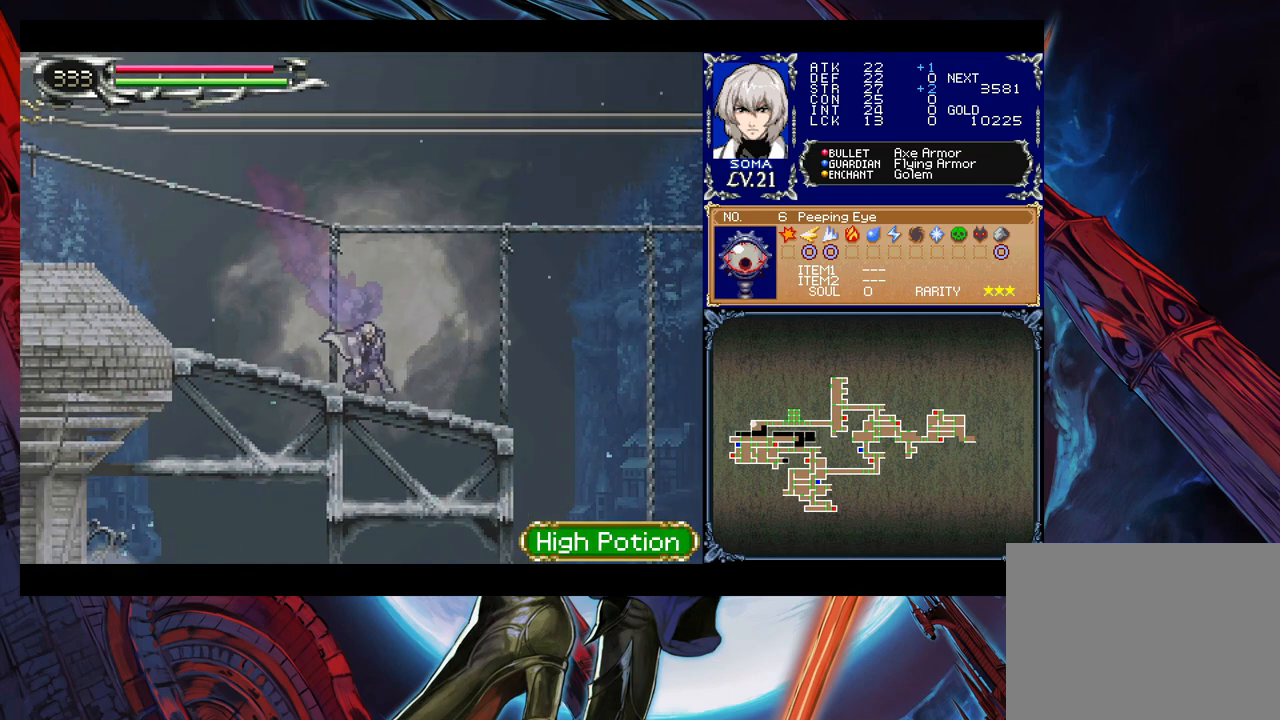
{"buttons": [], "left_stick": "down-right", "events": [[50, "B", "down"], [133, "B", "up"], [183, "B", "down"], [250, "B", "up"], [350, "B", "down"], [433, "B", "up"]]}
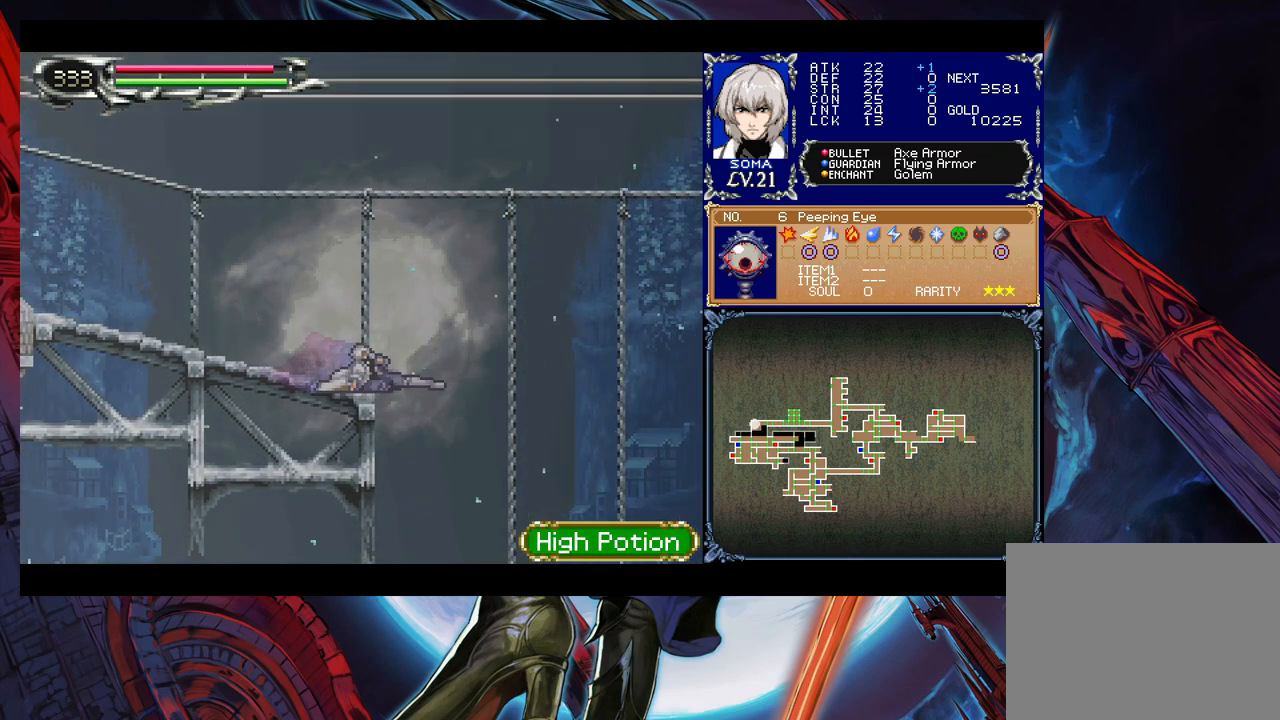
{"buttons": [], "left_stick": "down-right", "events": [[200, "B", "down"], [450, "B", "up"]]}
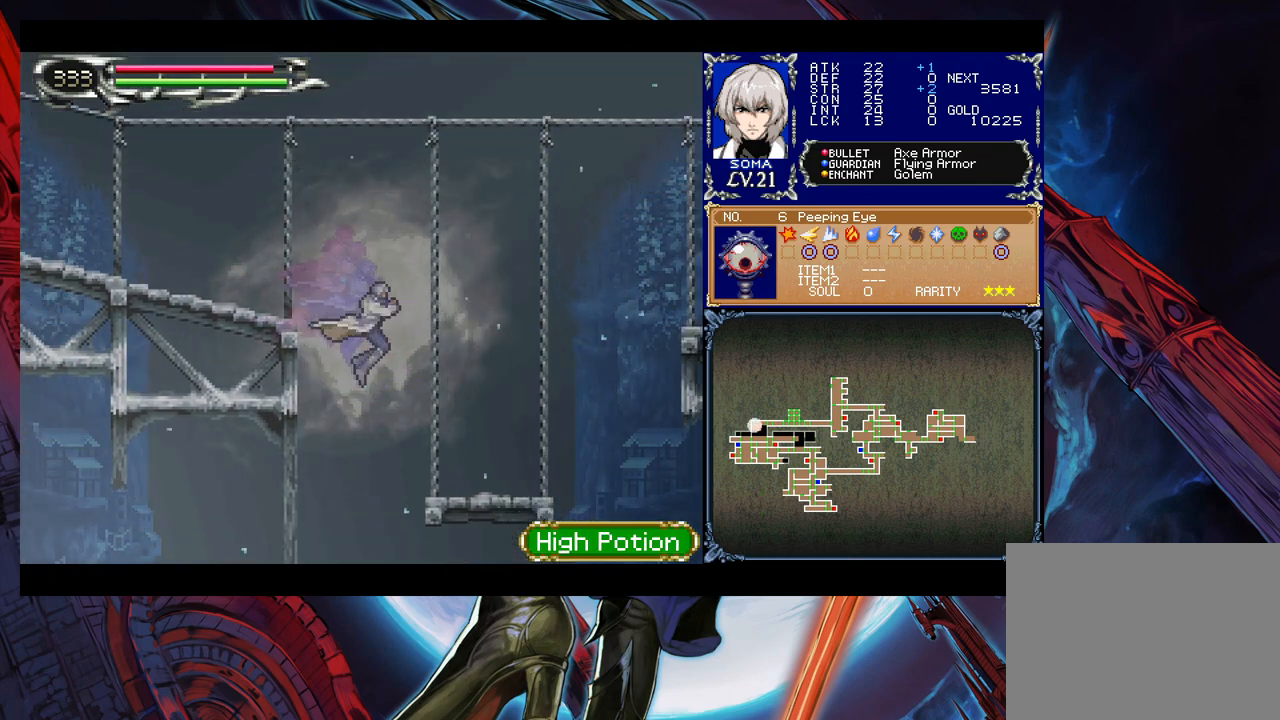
{"buttons": [], "left_stick": "left", "events": [[50, "left_stick", "left"], [150, "A", "down"], [200, "A", "up"], [350, "left_stick", "right"], [400, "B", "down"], [400, "Y", "down"], [433, "Y", "up"], [450, "left_stick", "left"], [483, "B", "up"]]}
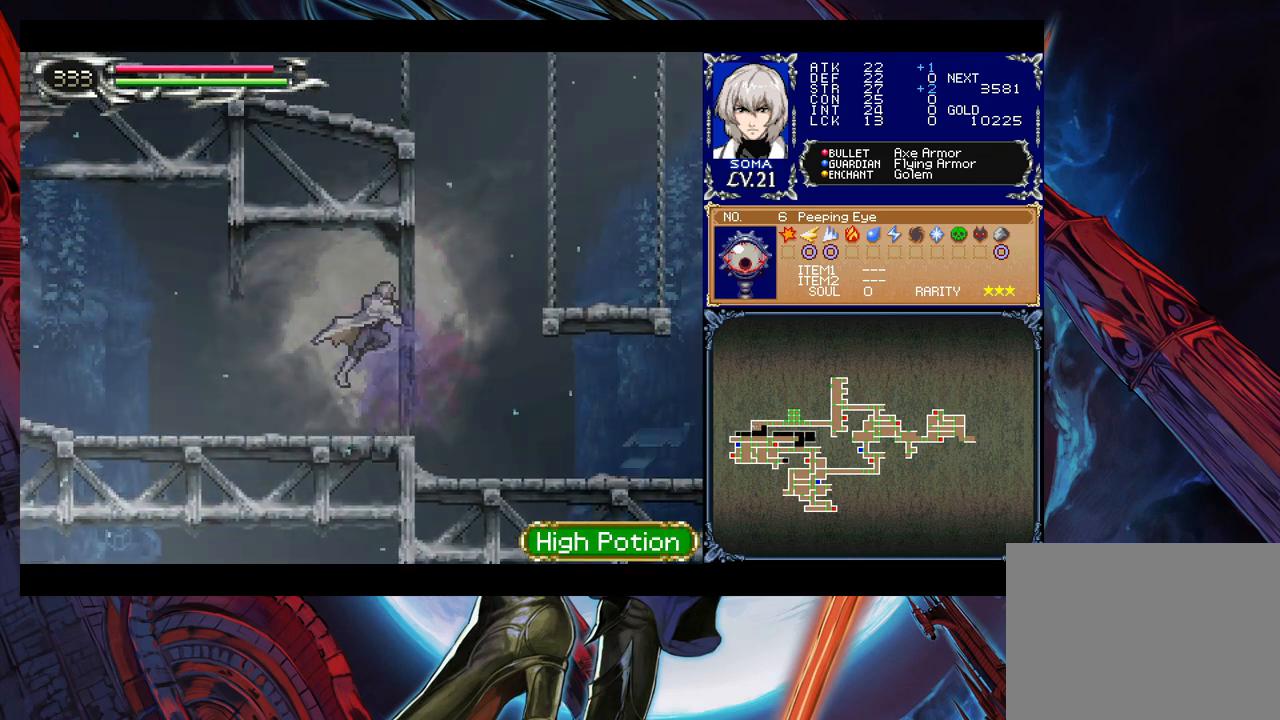
{"buttons": [], "left_stick": "left", "events": [[200, "left_stick", "right"], [250, "Y", "down"], [283, "B", "down"], [283, "Y", "up"], [300, "left_stick", "left"], [333, "B", "up"]]}